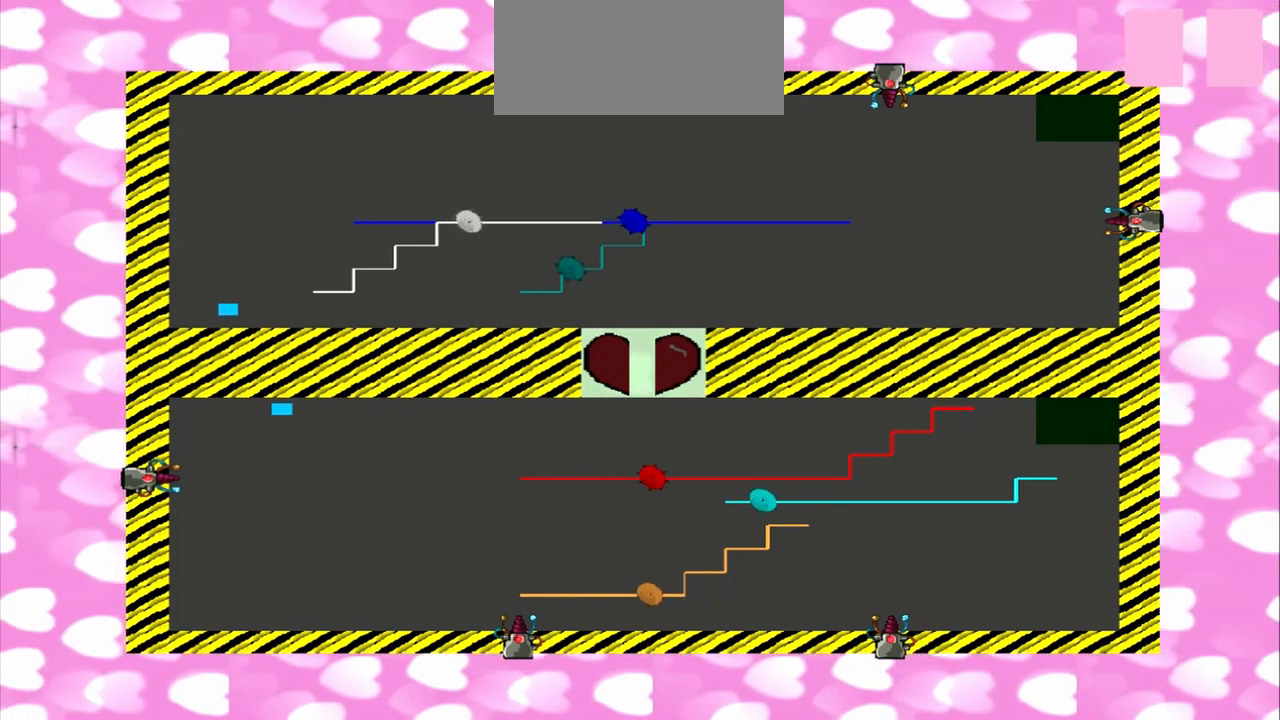
Gameplay with a controller (PlayStation layout); each line is a JSON object with the inputs held at the frame after it. "events" lists button and stick changes between this image and that frame as [ms after this image, input, new state], when the widget could be followed in between. Not read: L3 R3 TRIANGLE.
{"buttons": [], "left_stick": "down-right", "right_stick": "right", "events": [[125, "left_stick", "down-right"]]}
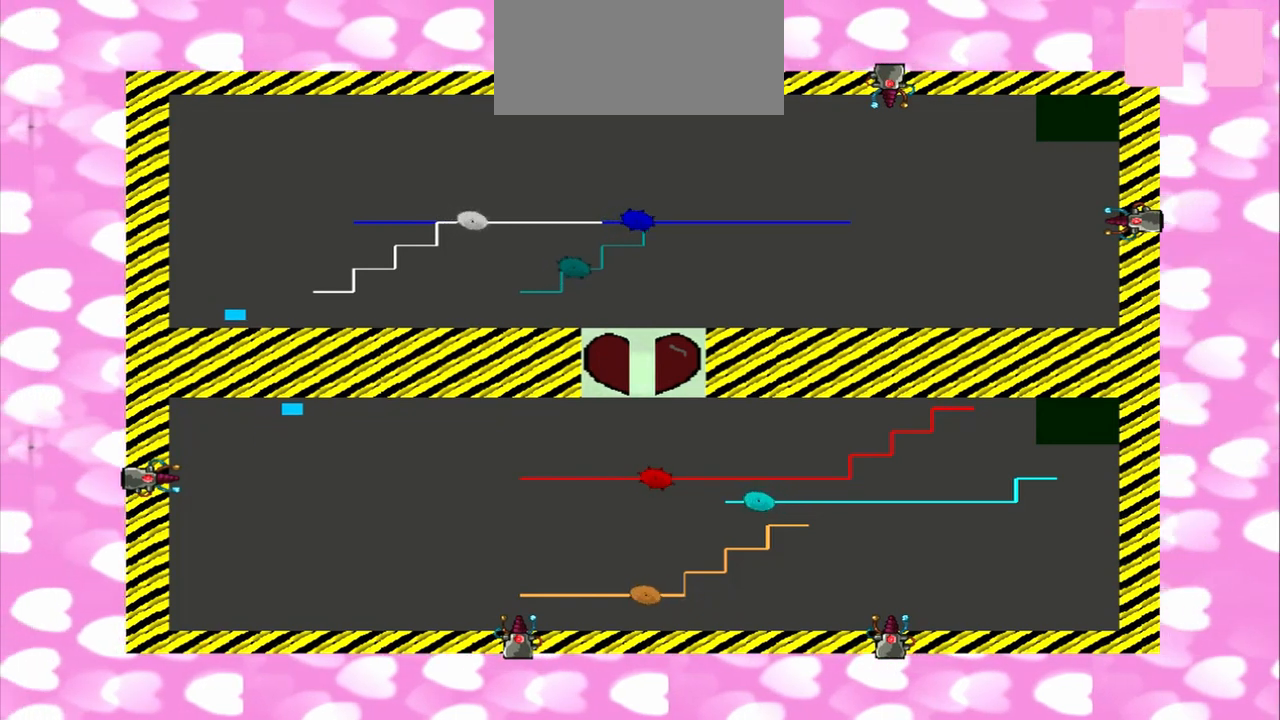
{"buttons": [], "left_stick": "right", "right_stick": "right", "events": [[458, "left_stick", "right"]]}
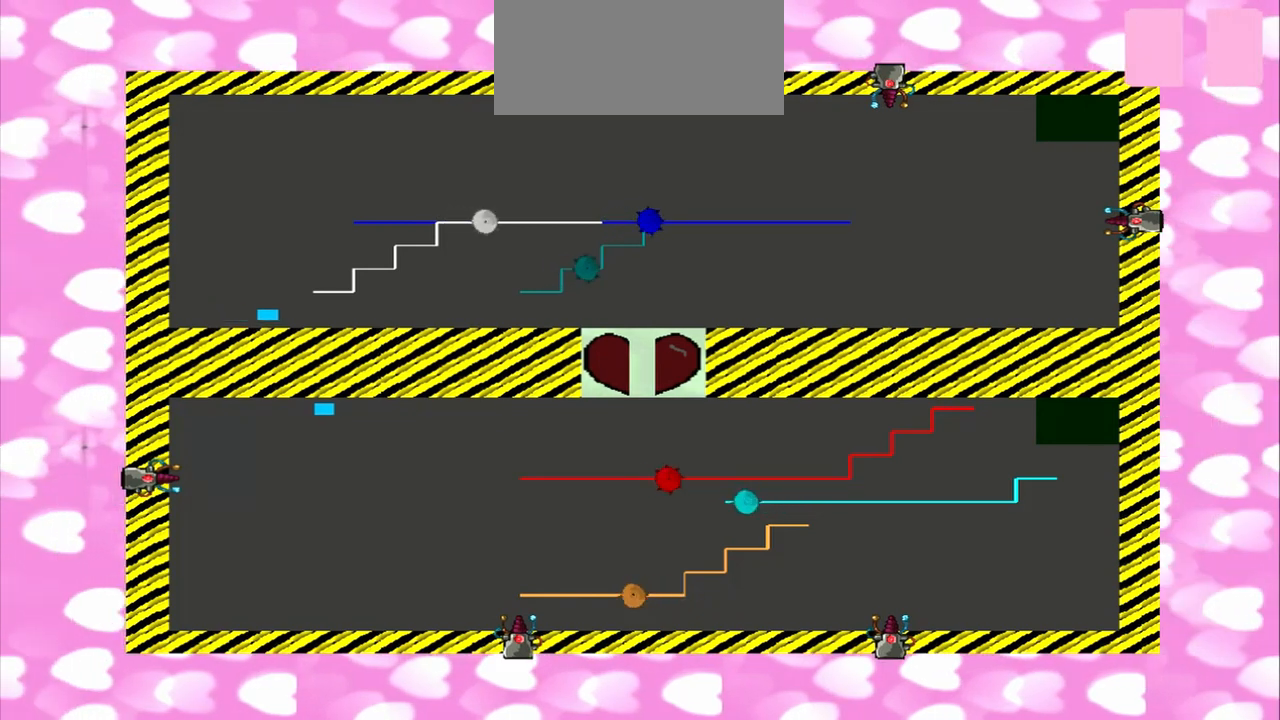
{"buttons": [], "left_stick": "right", "right_stick": "right", "events": []}
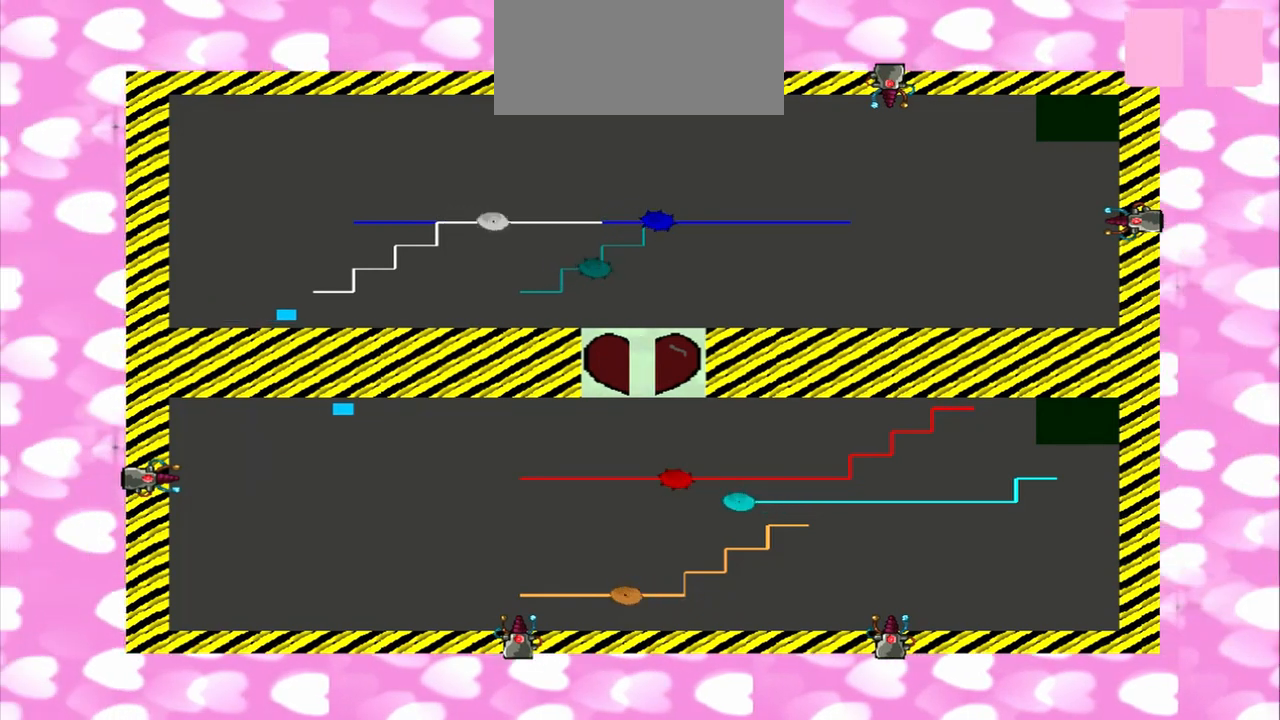
{"buttons": [], "left_stick": "right", "right_stick": "right", "events": []}
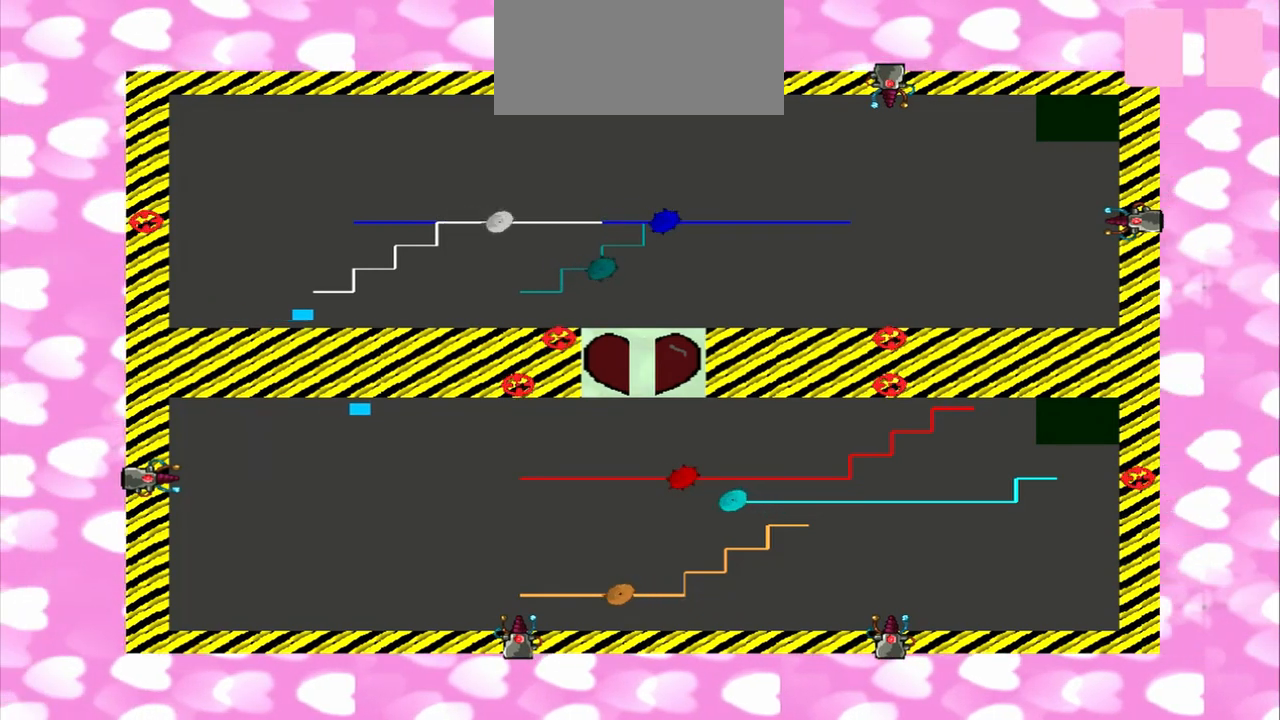
{"buttons": [], "left_stick": "right", "right_stick": "right", "events": []}
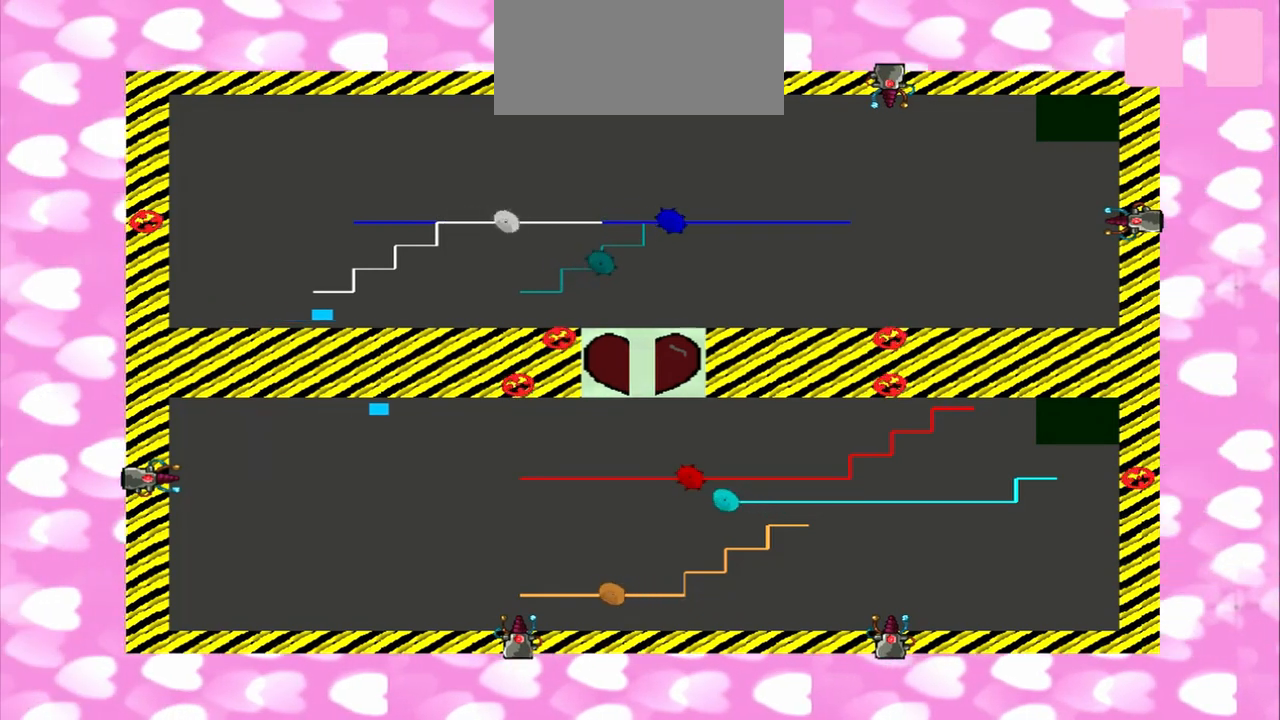
{"buttons": [], "left_stick": "right", "right_stick": "right", "events": []}
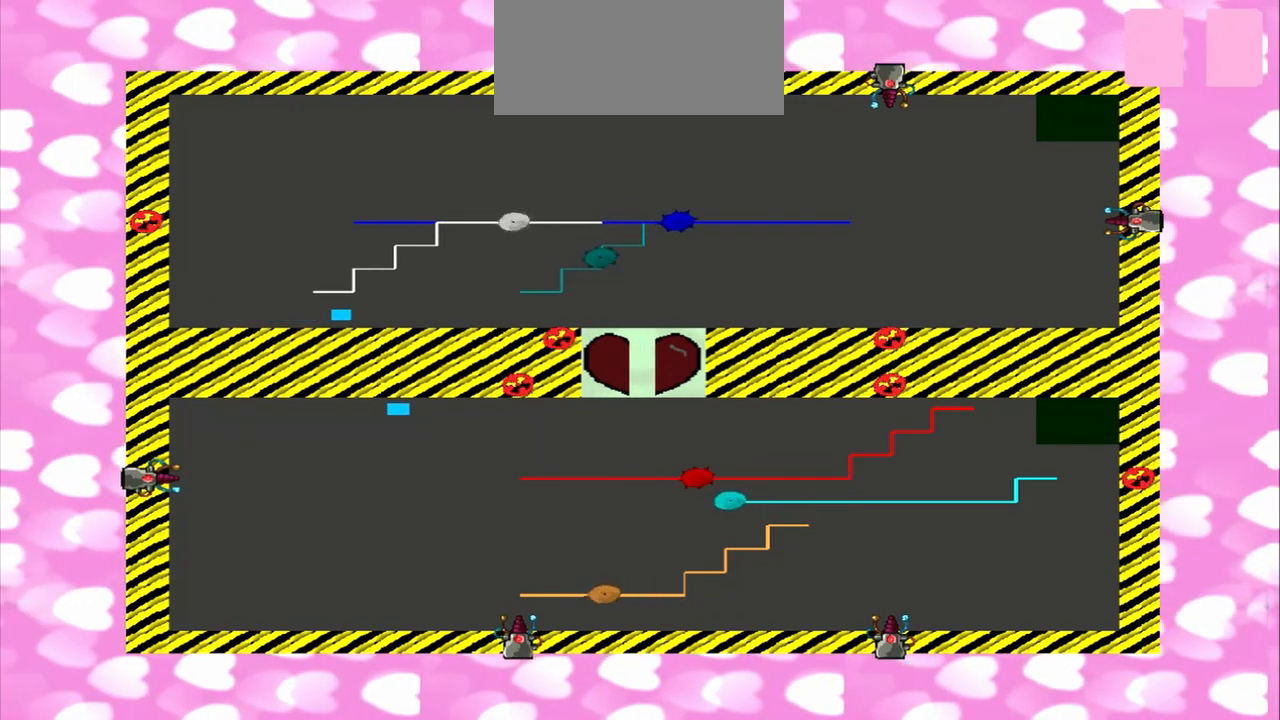
{"buttons": [], "left_stick": "right", "right_stick": "right", "events": []}
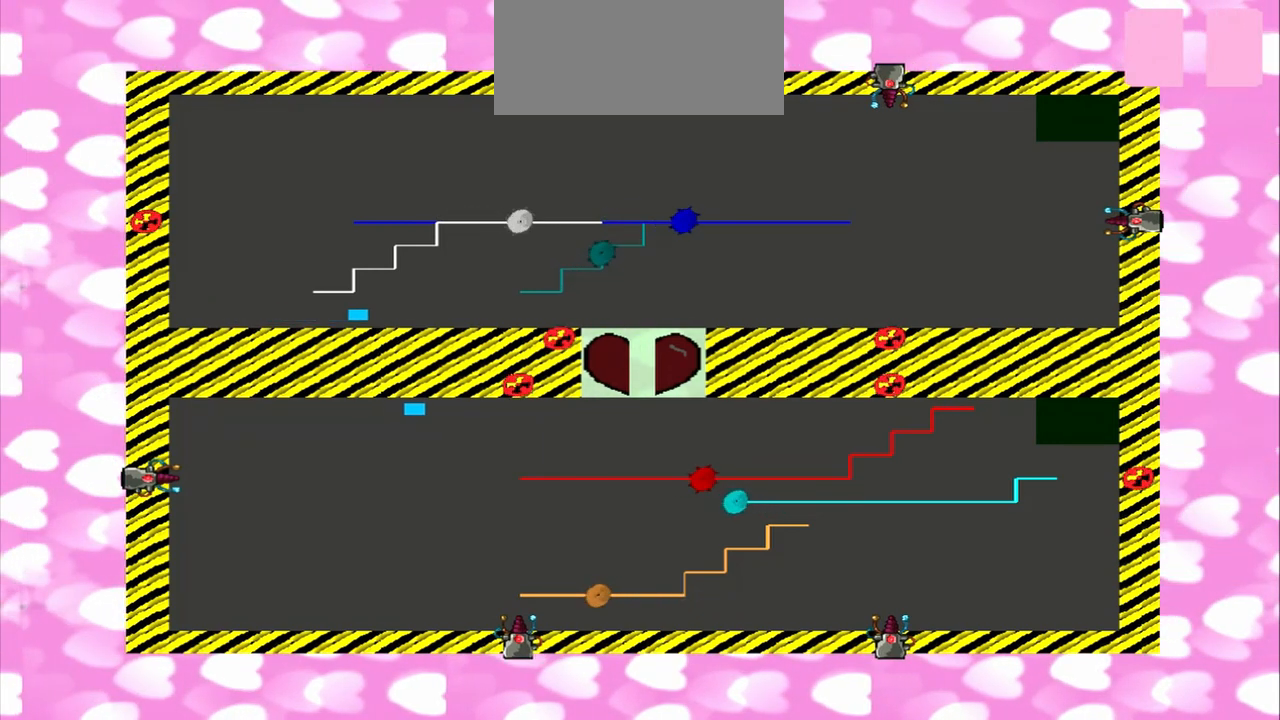
{"buttons": [], "left_stick": "right", "right_stick": "right", "events": []}
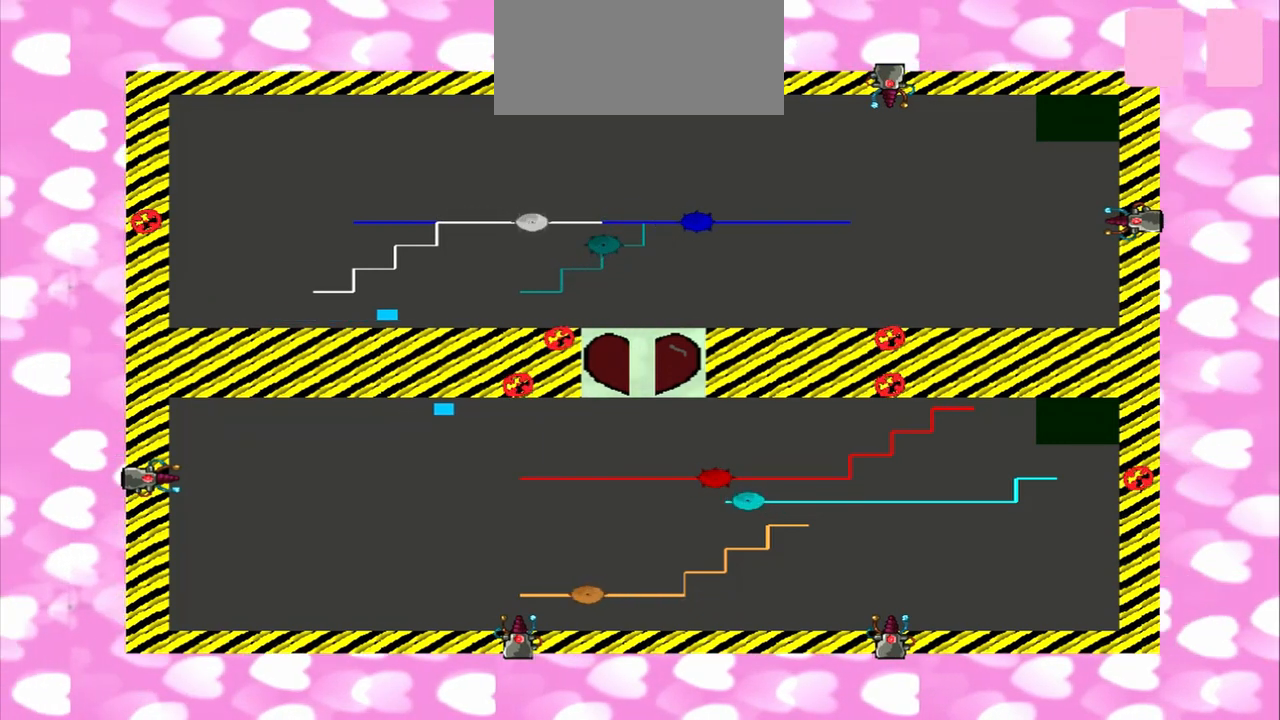
{"buttons": [], "left_stick": "right", "right_stick": "right", "events": []}
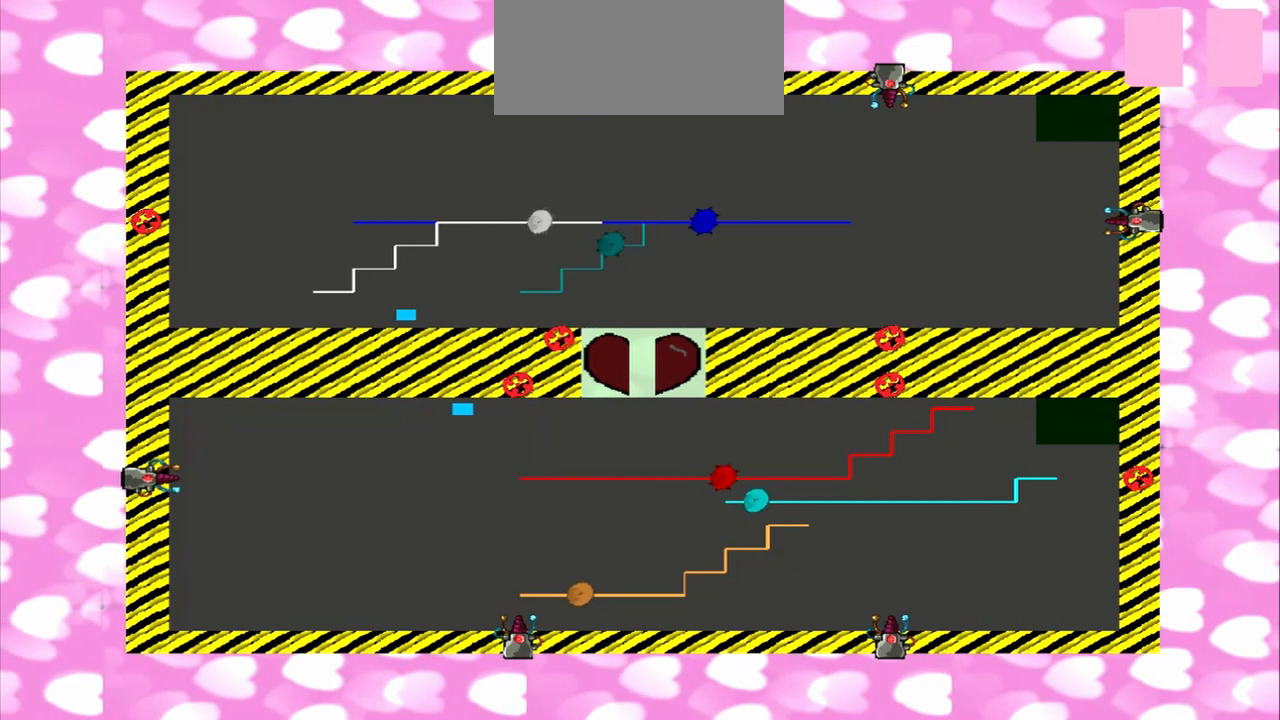
{"buttons": [], "left_stick": "right", "right_stick": "right", "events": []}
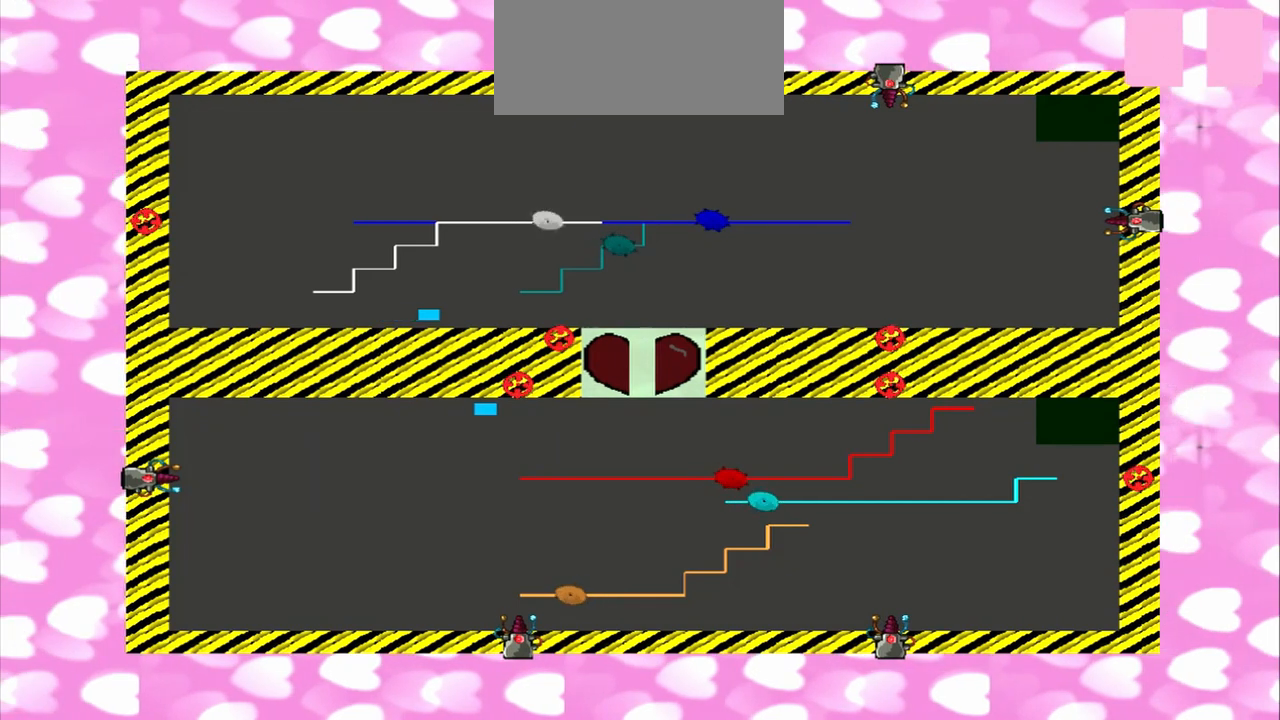
{"buttons": [], "left_stick": "right", "right_stick": "right", "events": []}
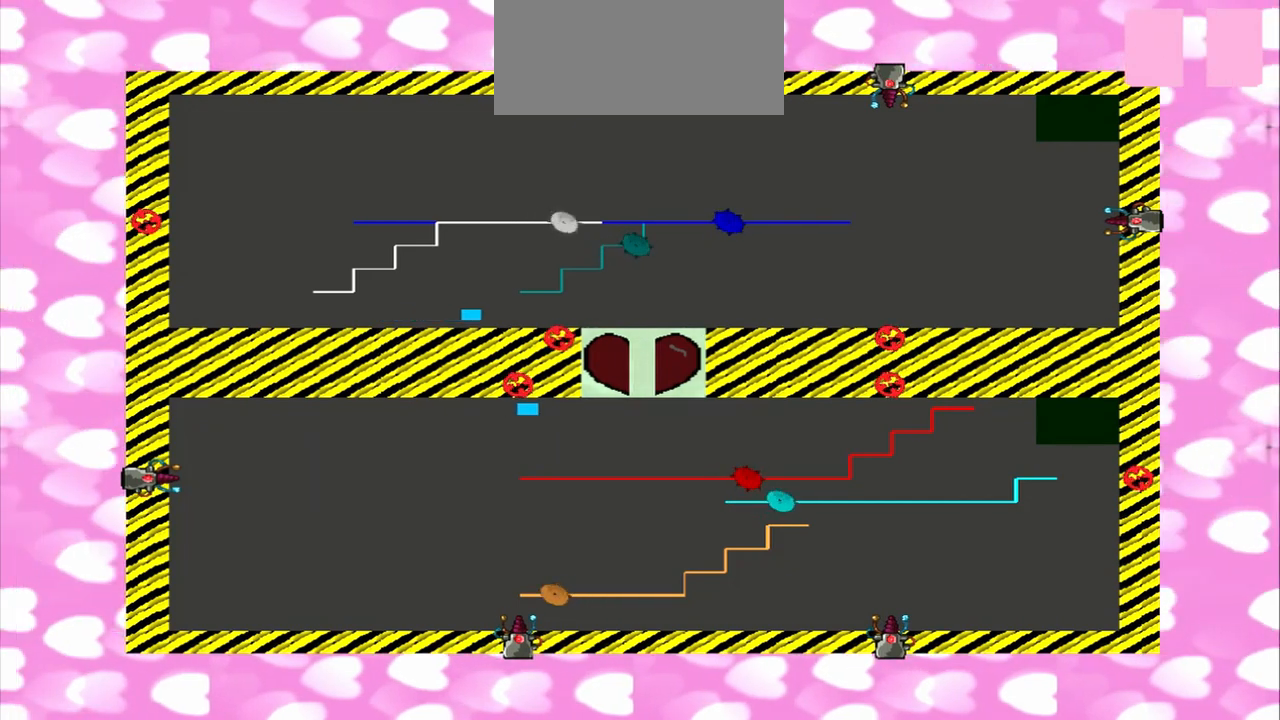
{"buttons": [], "left_stick": "right", "right_stick": "right", "events": []}
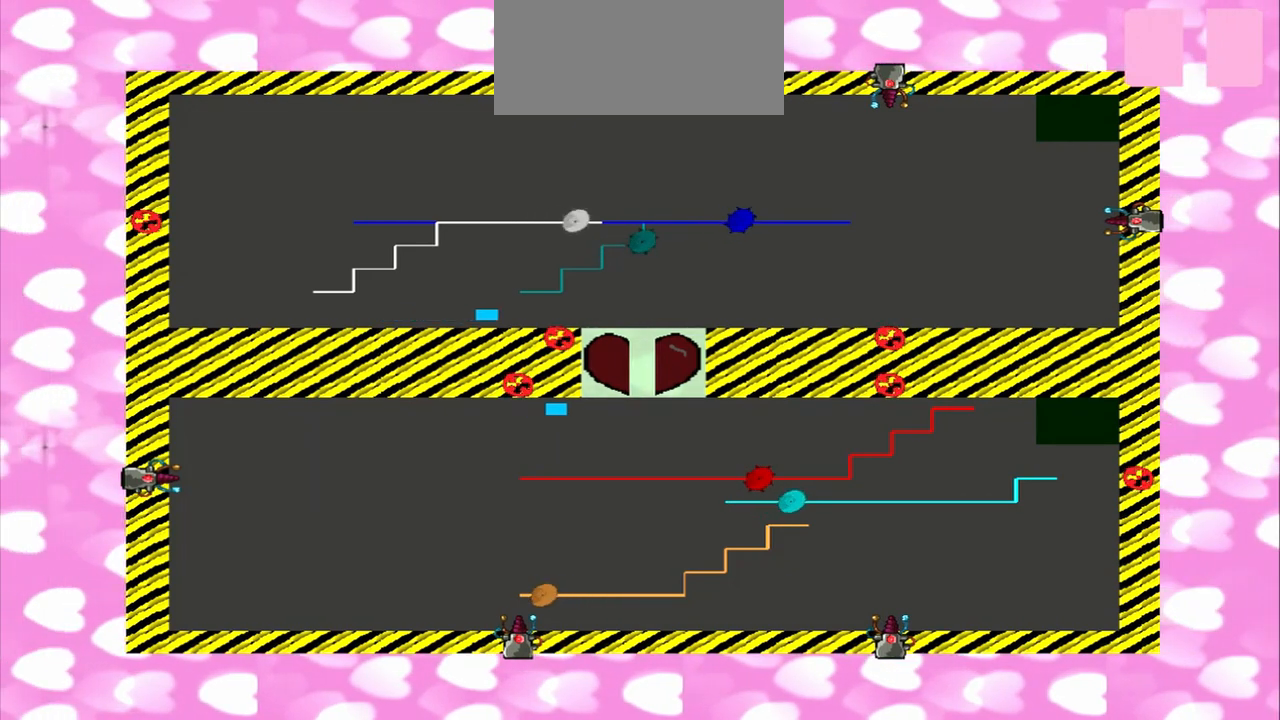
{"buttons": [], "left_stick": "right", "right_stick": "right", "events": [[167, "left_stick", "left"], [292, "left_stick", "right"]]}
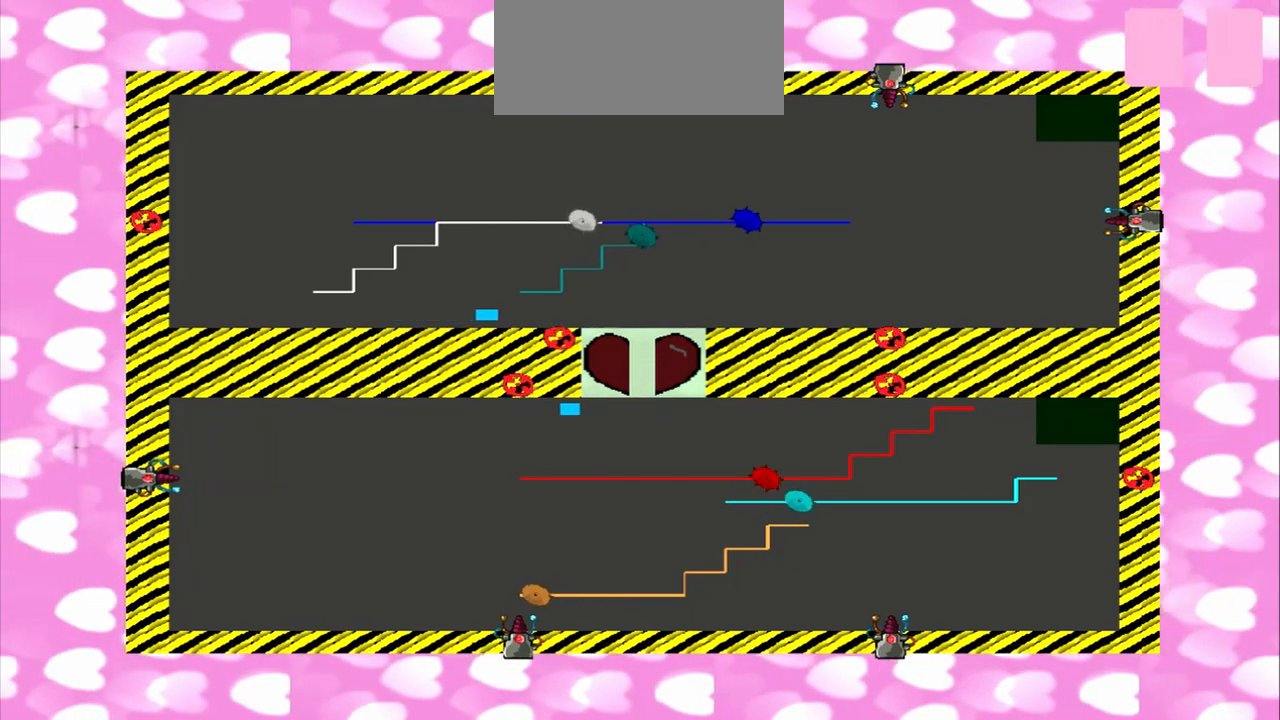
{"buttons": [], "left_stick": "left", "right_stick": "left", "events": [[125, "left_stick", "left"], [125, "right_stick", "left"], [333, "left_stick", "right"], [333, "right_stick", "right"], [500, "left_stick", "left"], [500, "right_stick", "left"]]}